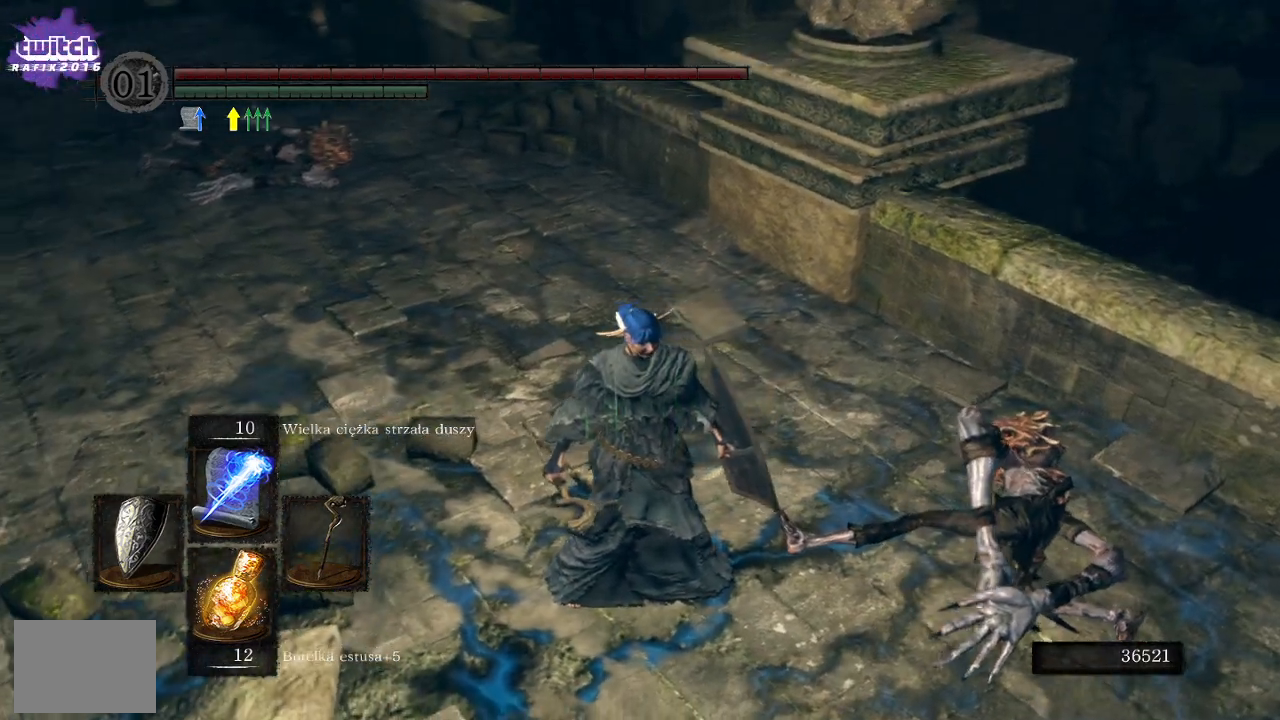
Gameplay with a controller (Xbox layout); each line is a JSON object with the inputs held at the frame after it. "events" lists button and stick changes between this image and that frame as [ms after this image, input, new state], when the widget could be followed in between.
{"buttons": [], "left_stick": "up", "right_stick": "left", "events": [[250, "right_stick", "up-left"], [500, "right_stick", "left"]]}
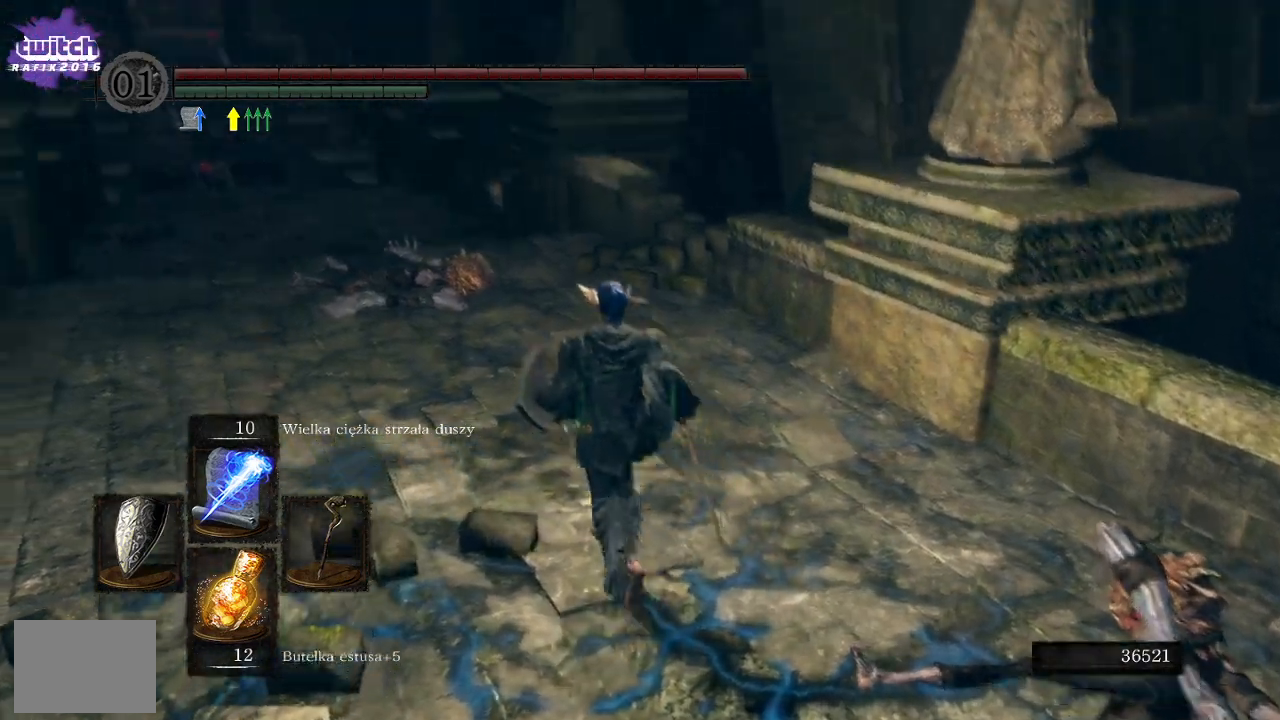
{"buttons": [], "left_stick": "up", "right_stick": "down-left", "events": [[333, "right_stick", "down-left"]]}
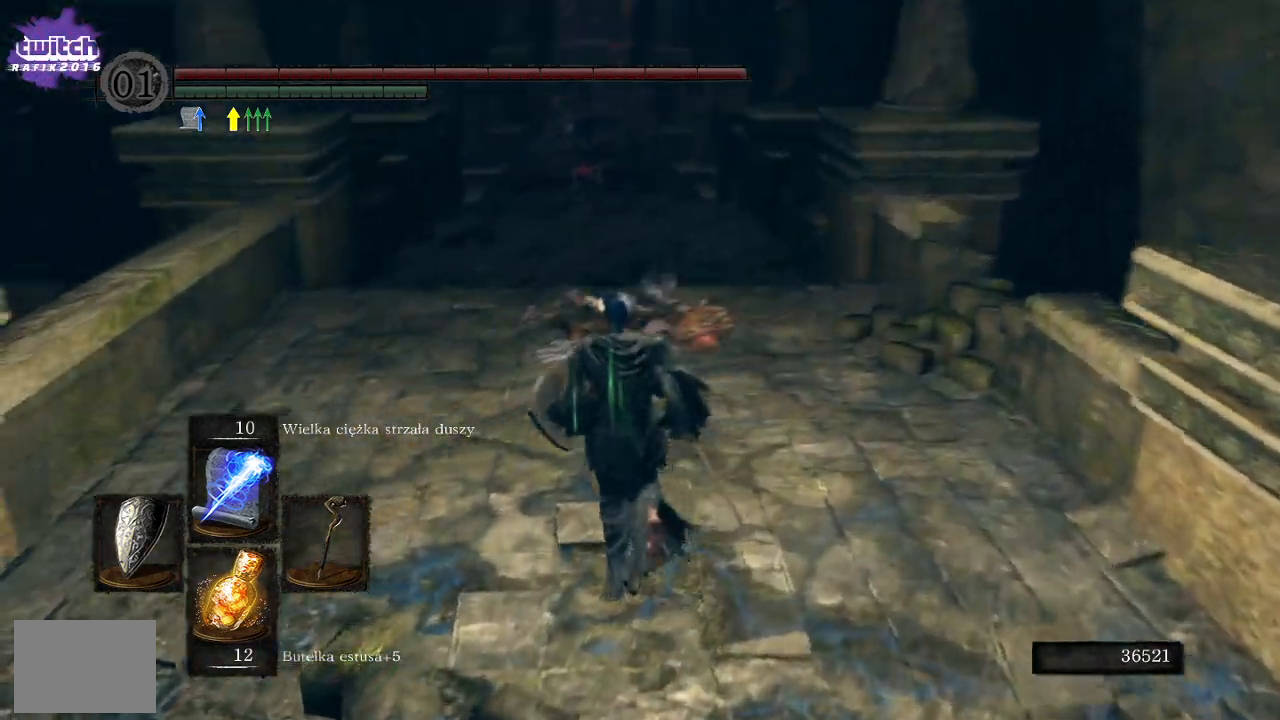
{"buttons": [], "left_stick": "up-left", "right_stick": "center", "events": [[67, "right_stick", "center"], [183, "left_stick", "up-left"]]}
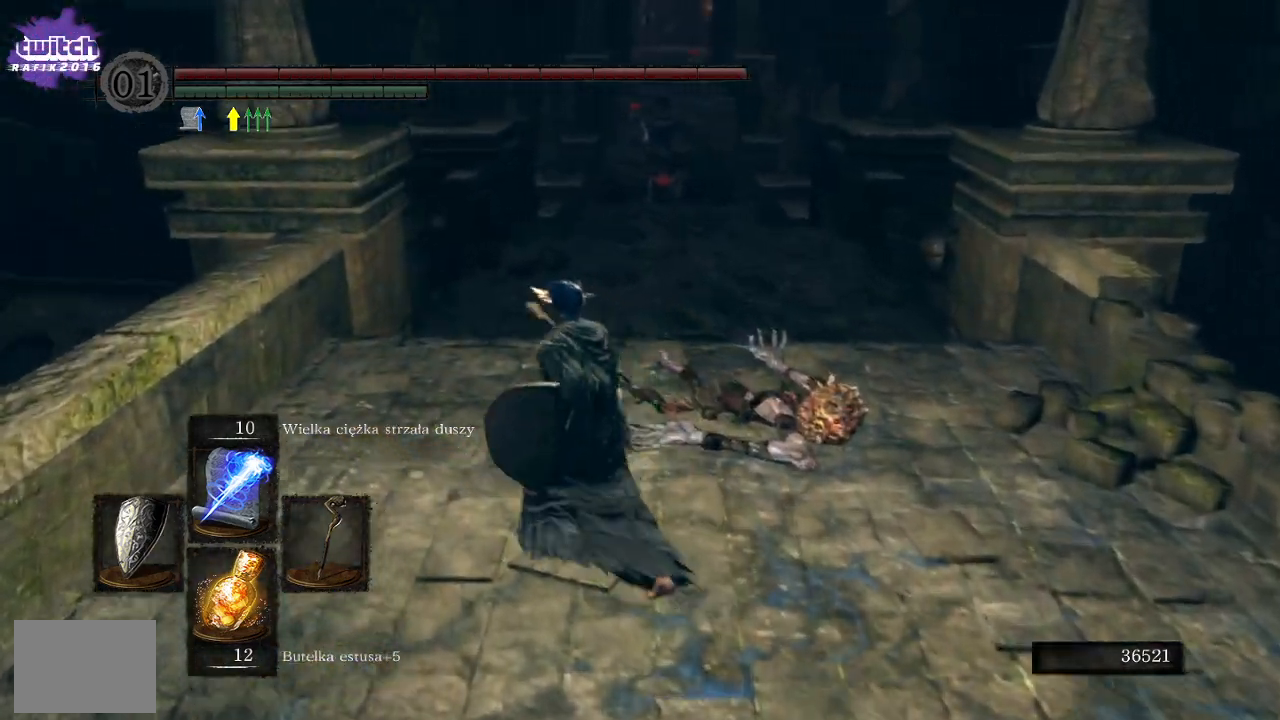
{"buttons": [], "left_stick": "up", "right_stick": "center", "events": [[167, "left_stick", "up"]]}
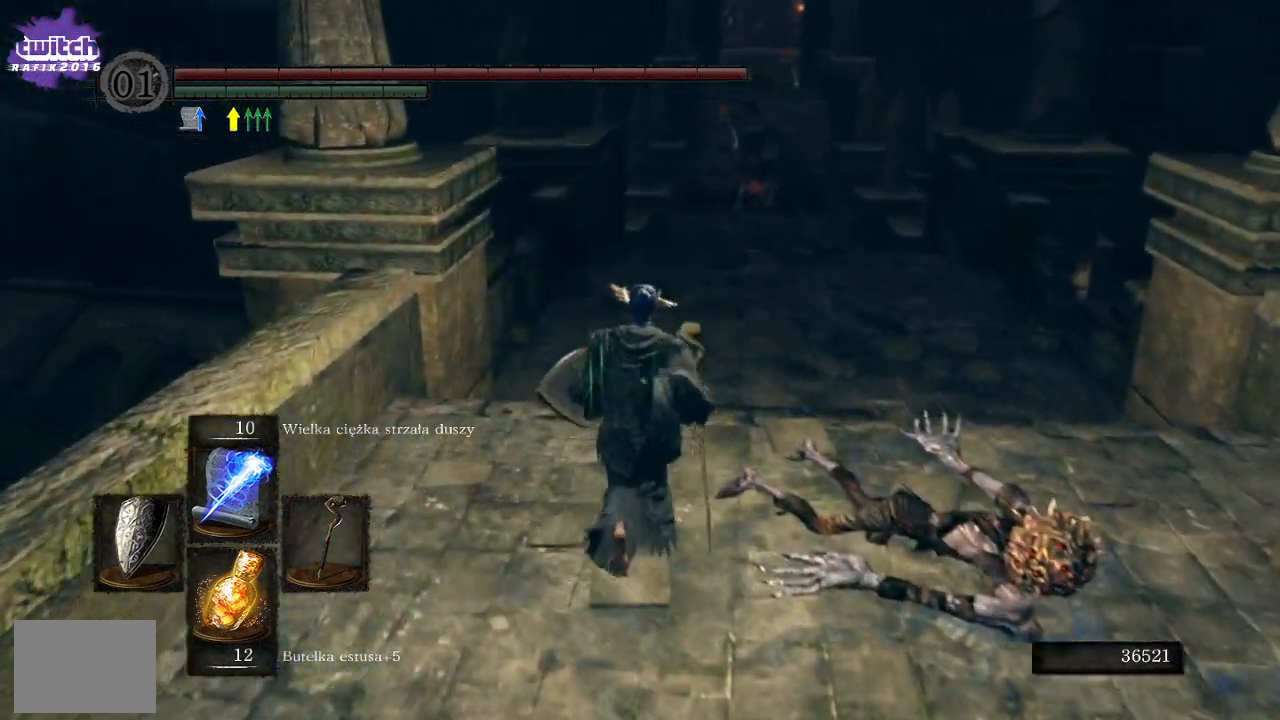
{"buttons": [], "left_stick": "up", "right_stick": "center", "events": []}
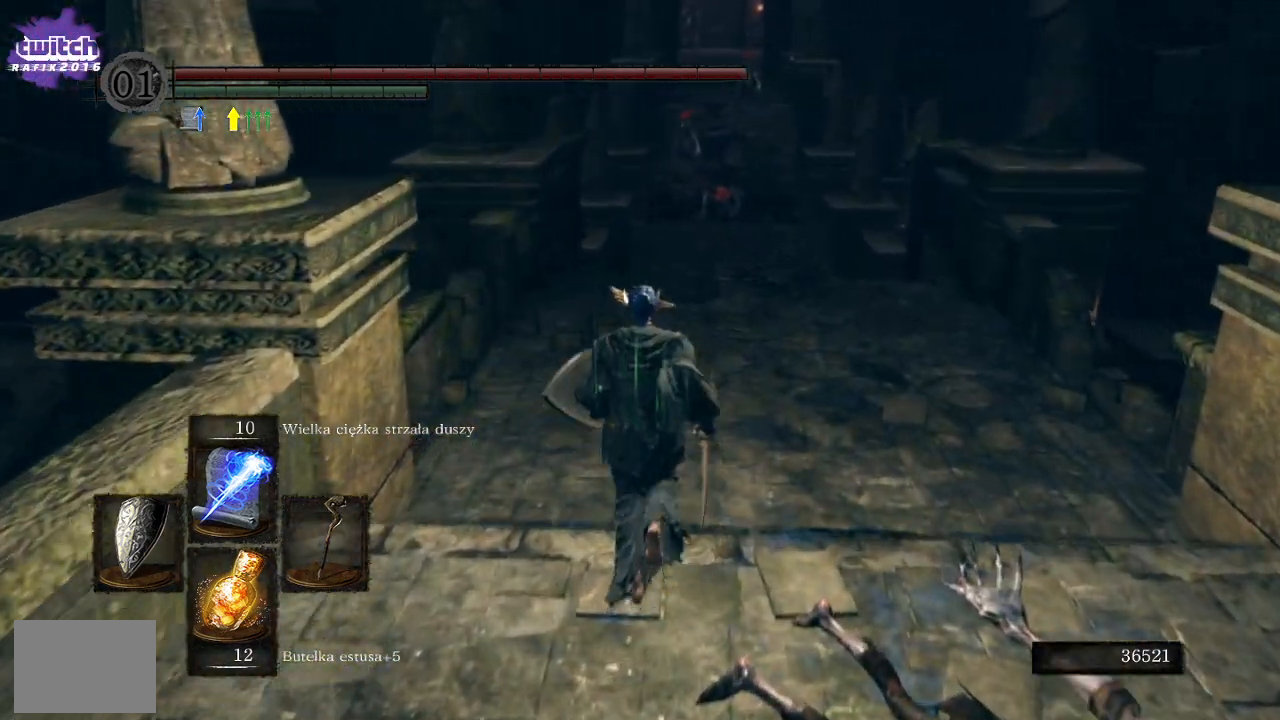
{"buttons": [], "left_stick": "up", "right_stick": "center", "events": []}
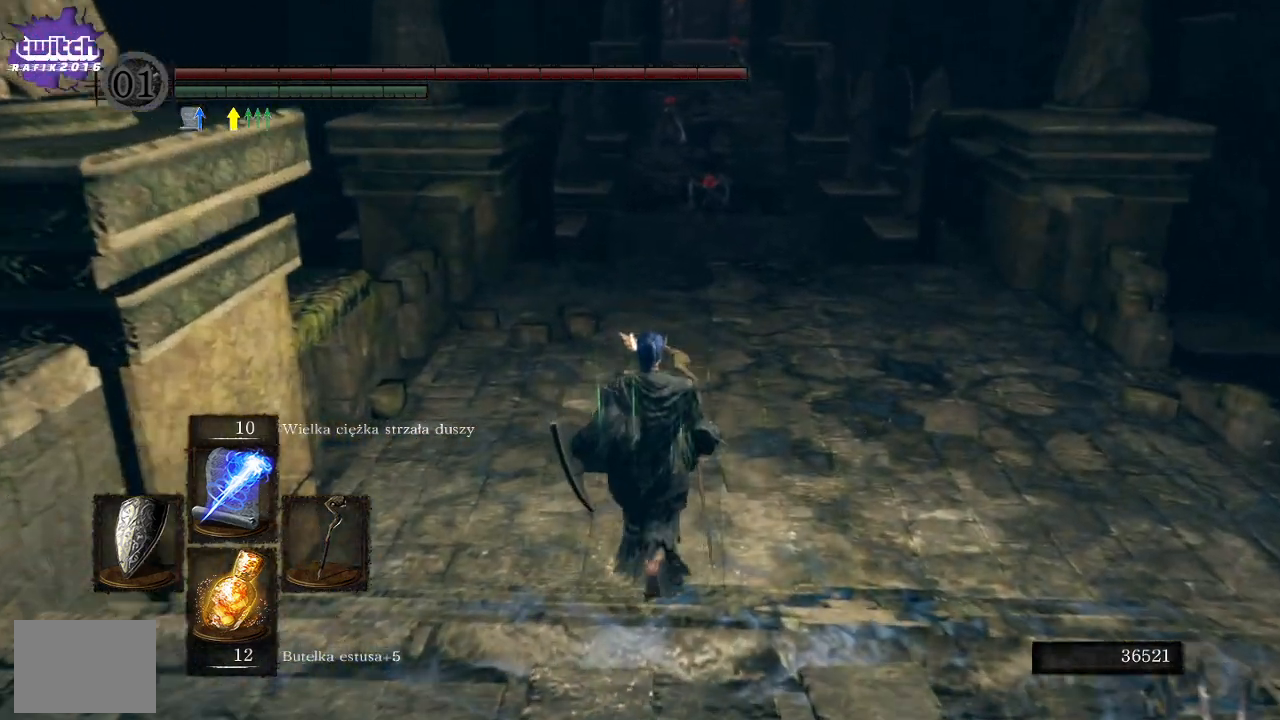
{"buttons": [], "left_stick": "center", "right_stick": "center", "events": [[417, "left_stick", "center"]]}
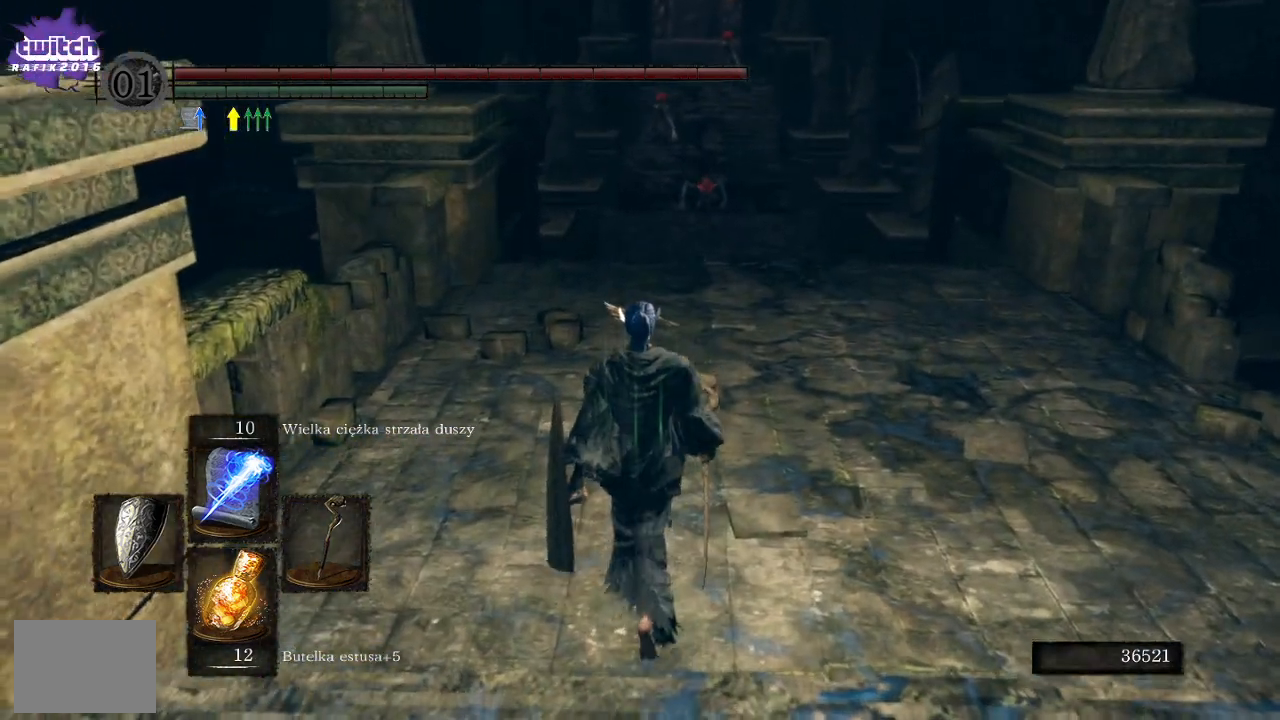
{"buttons": [], "left_stick": "up", "right_stick": "center", "events": [[150, "left_stick", "up"]]}
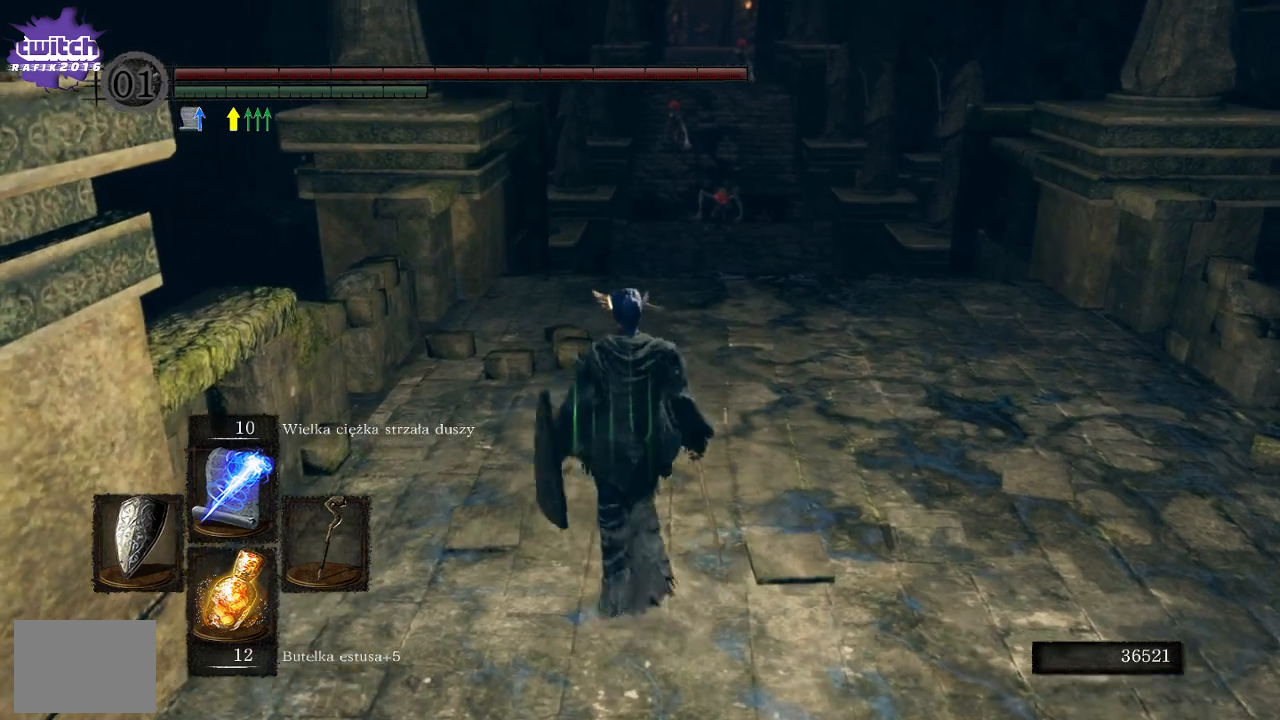
{"buttons": [], "left_stick": "up", "right_stick": "right", "events": [[367, "right_stick", "right"]]}
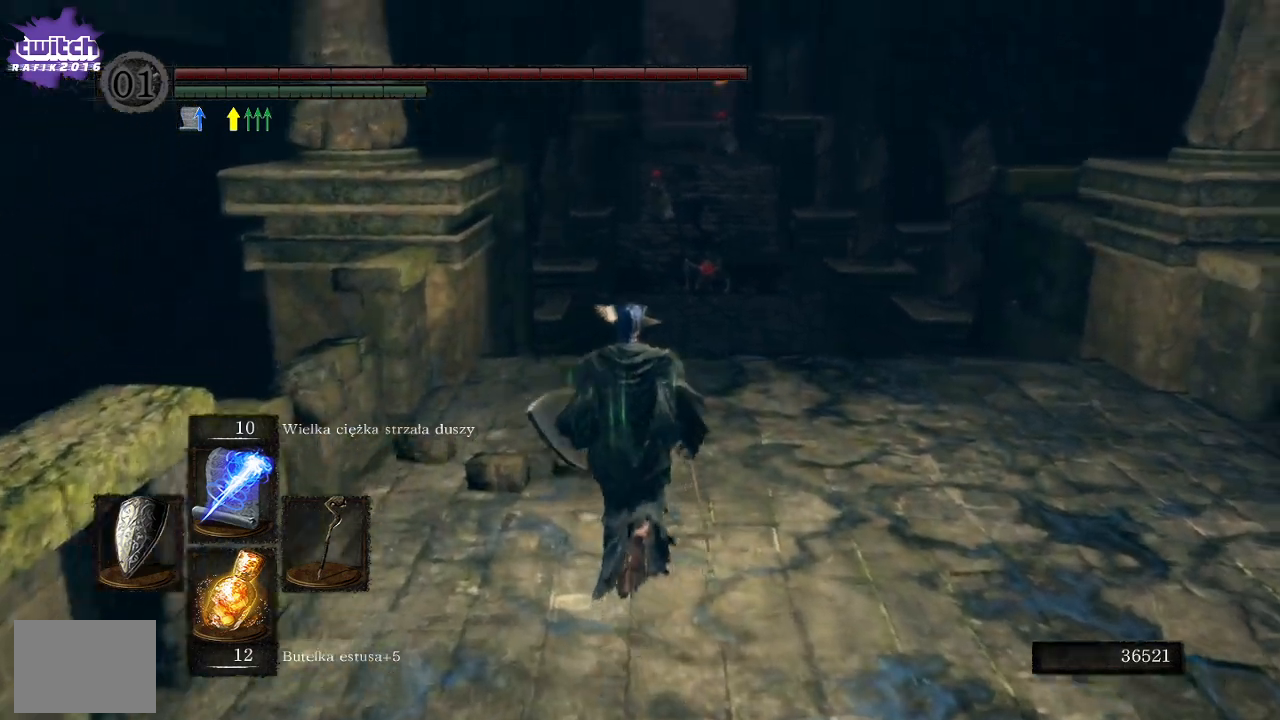
{"buttons": [], "left_stick": "center", "right_stick": "center", "events": [[17, "right_stick", "center"], [133, "left_stick", "center"], [350, "R3", "down"], [500, "R3", "up"]]}
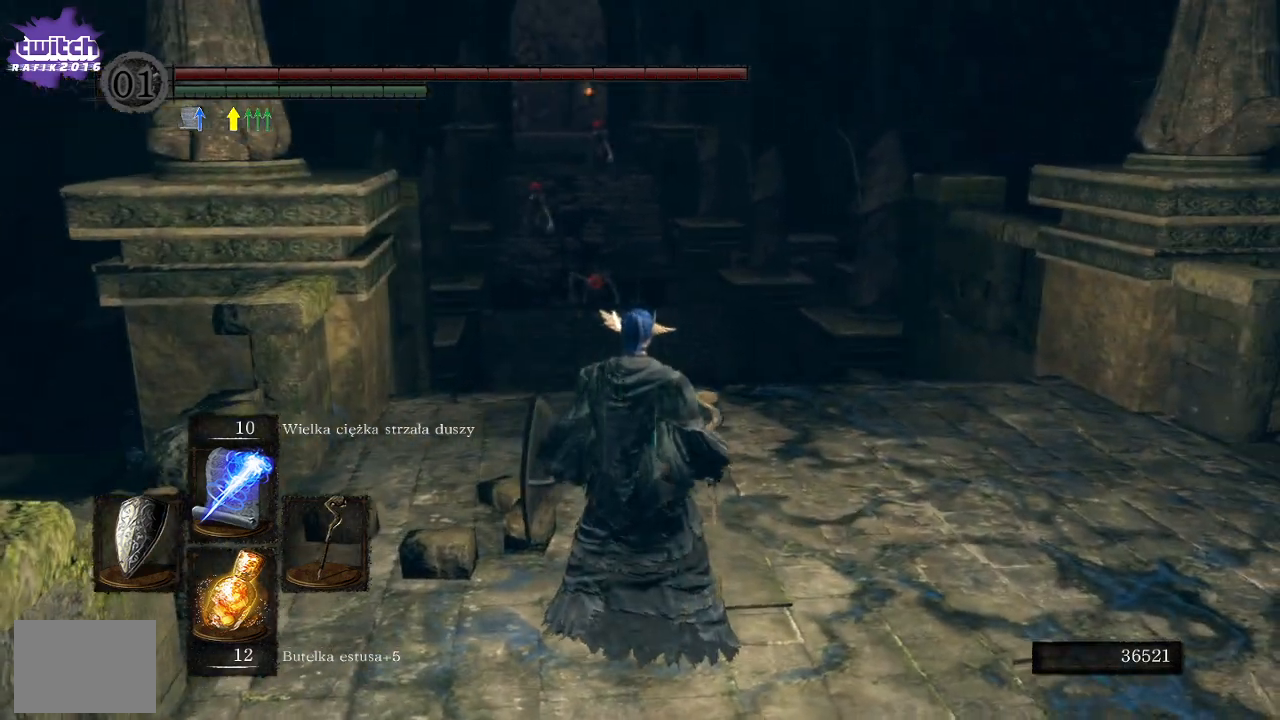
{"buttons": [], "left_stick": "up", "right_stick": "left", "events": [[350, "right_stick", "left"], [383, "left_stick", "up"]]}
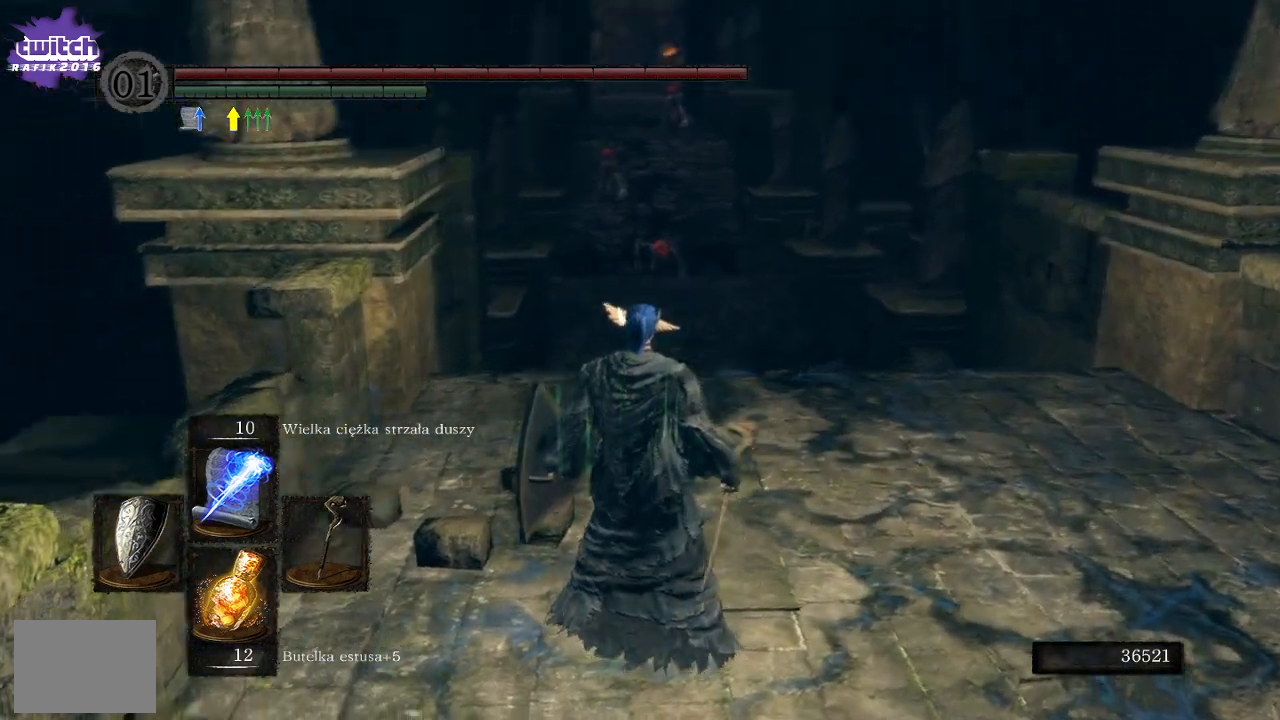
{"buttons": [], "left_stick": "up", "right_stick": "center", "events": [[100, "right_stick", "center"]]}
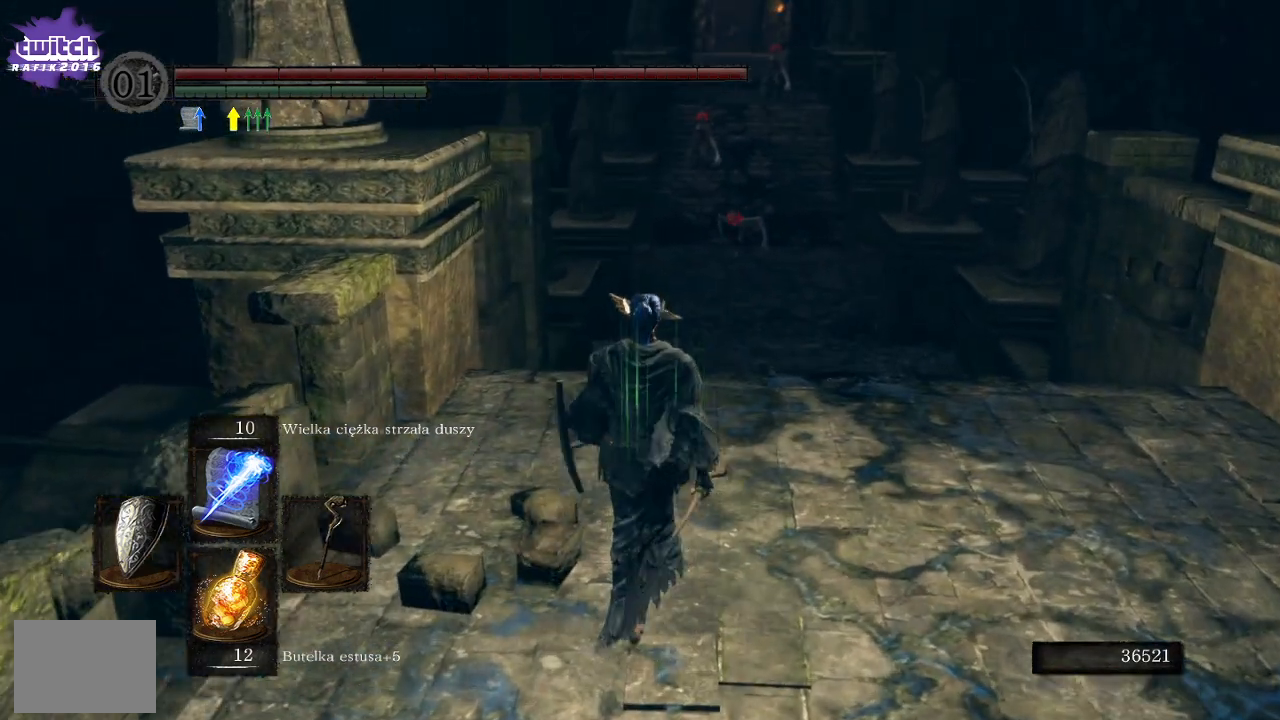
{"buttons": [], "left_stick": "up", "right_stick": "center", "events": []}
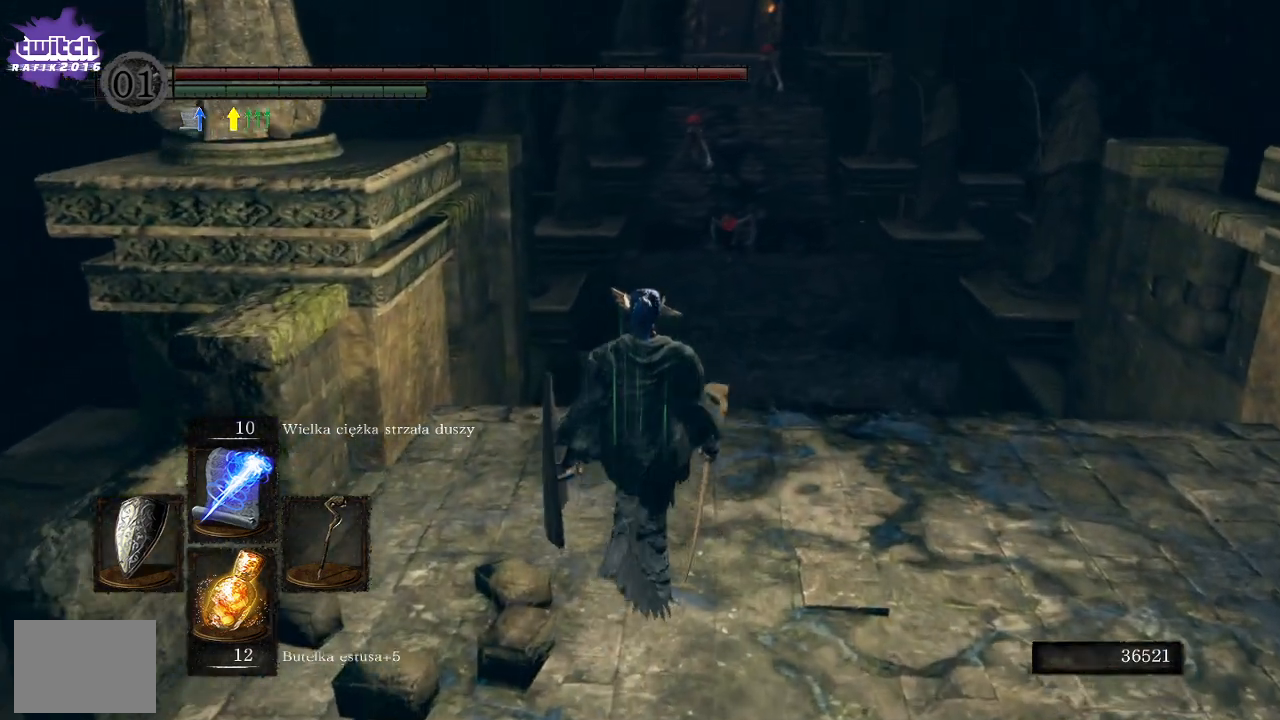
{"buttons": [], "left_stick": "up", "right_stick": "center", "events": []}
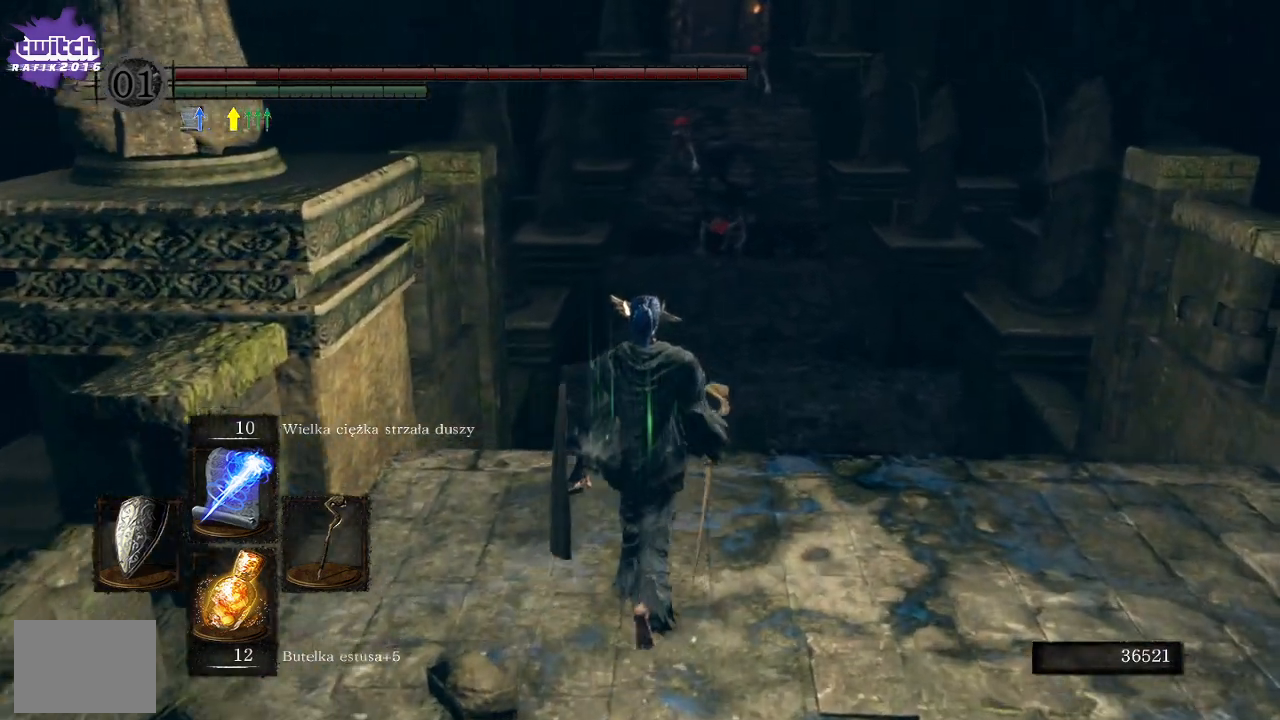
{"buttons": [], "left_stick": "up", "right_stick": "center", "events": []}
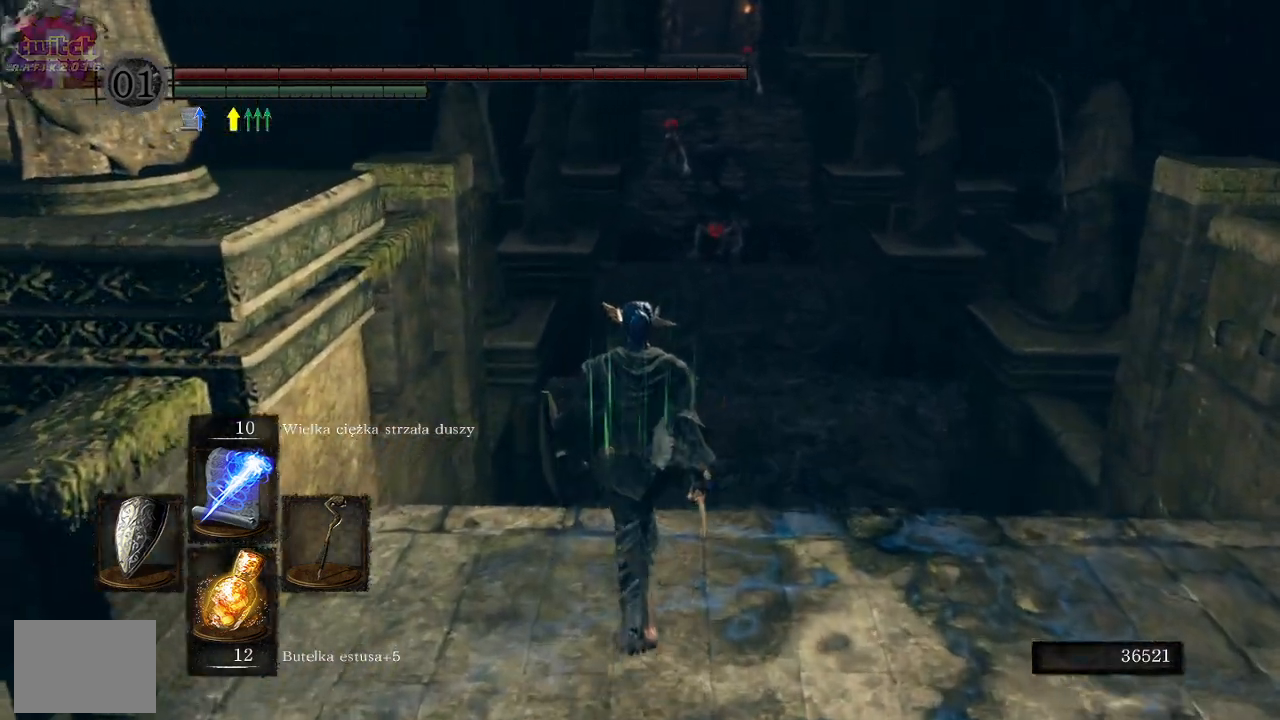
{"buttons": [], "left_stick": "up", "right_stick": "center", "events": []}
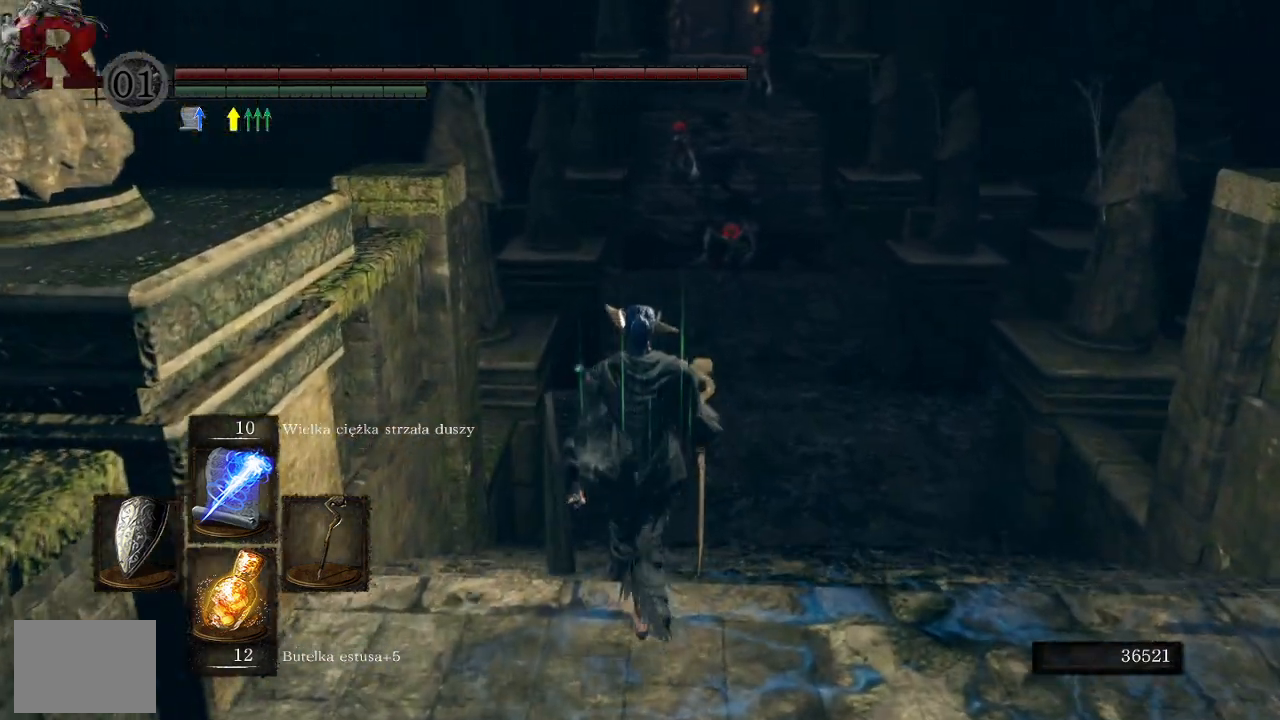
{"buttons": [], "left_stick": "up", "right_stick": "center", "events": []}
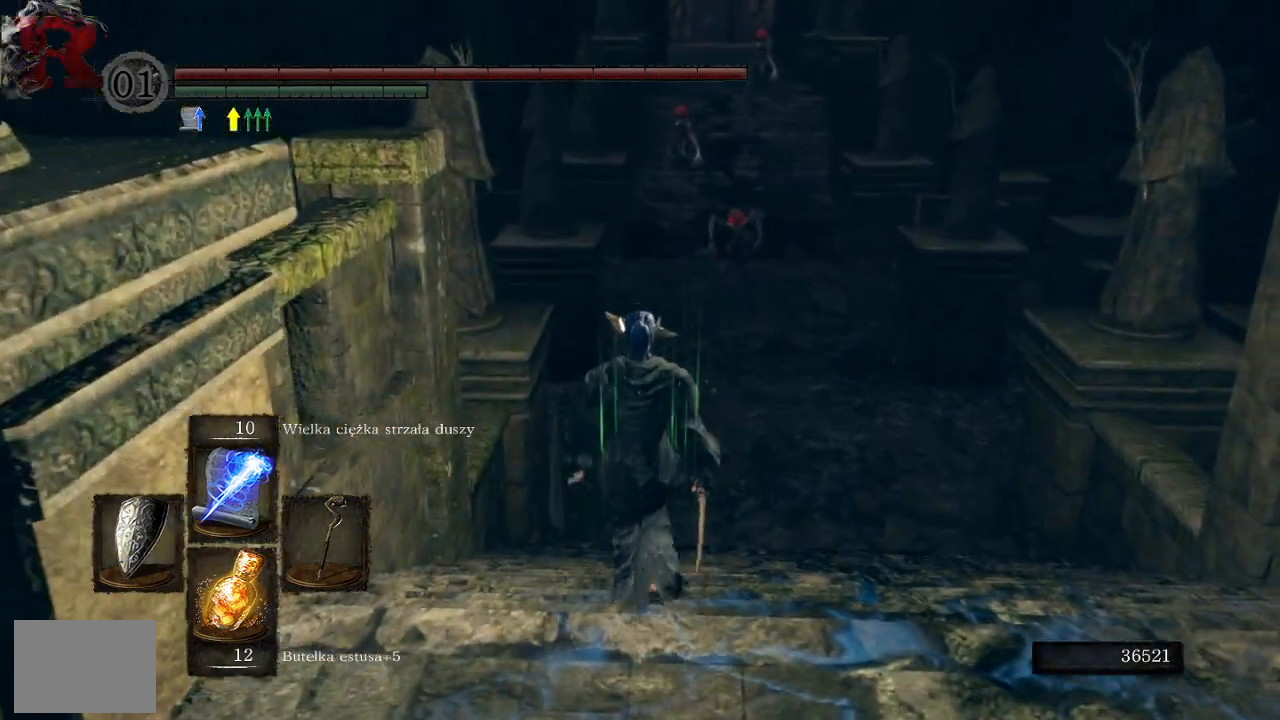
{"buttons": [], "left_stick": "center", "right_stick": "center", "events": [[317, "left_stick", "center"], [367, "R3", "down"], [450, "R3", "up"]]}
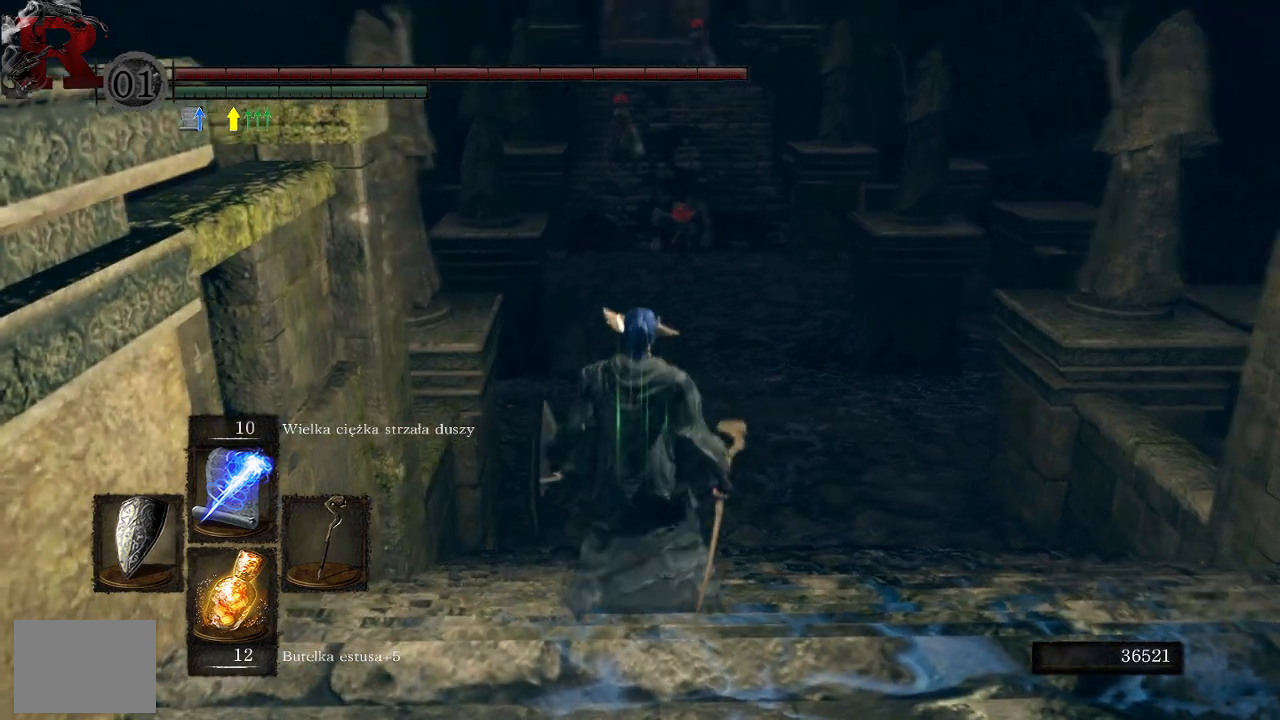
{"buttons": [], "left_stick": "center", "right_stick": "left", "events": [[333, "right_stick", "left"]]}
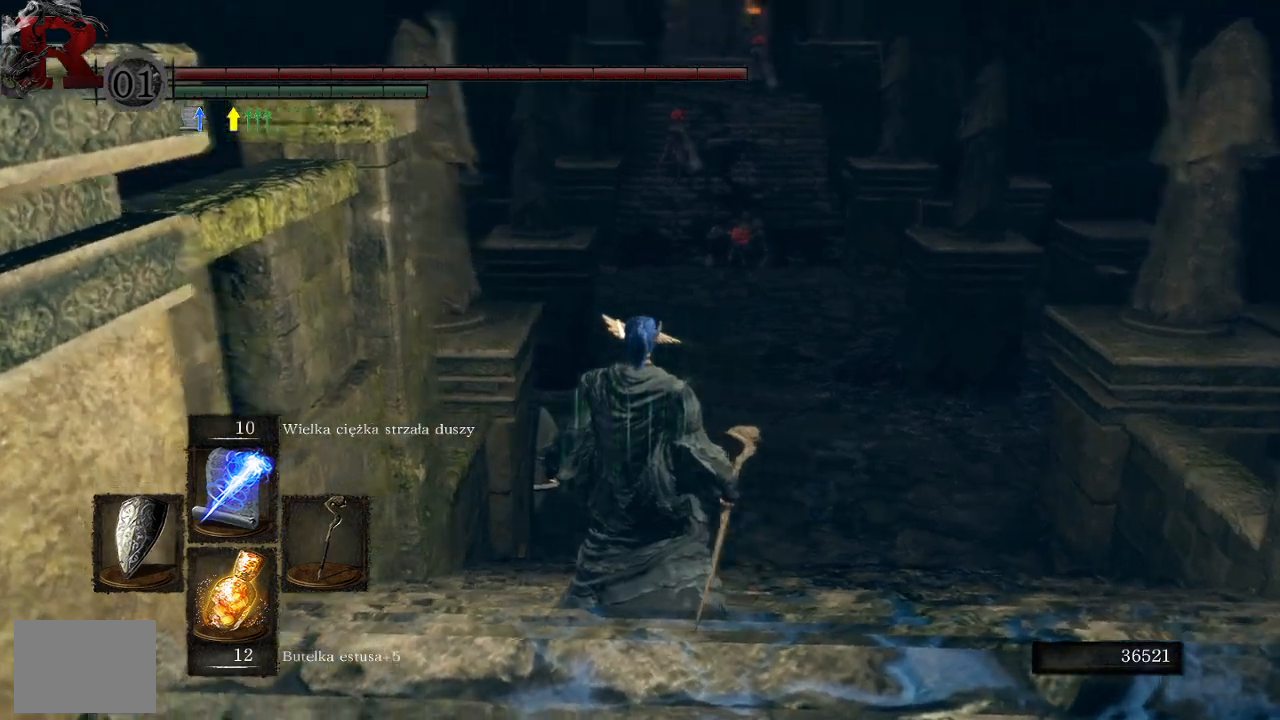
{"buttons": [], "left_stick": "center", "right_stick": "center", "events": [[17, "right_stick", "center"]]}
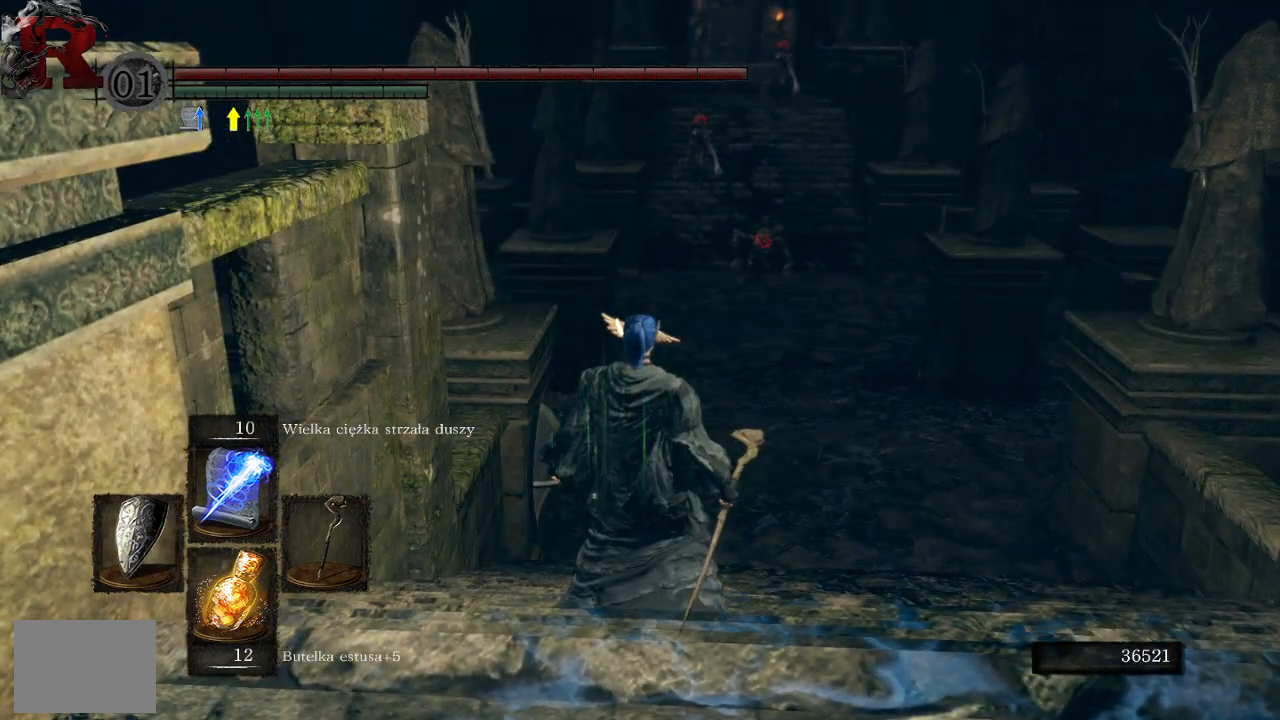
{"buttons": [], "left_stick": "center", "right_stick": "center", "events": []}
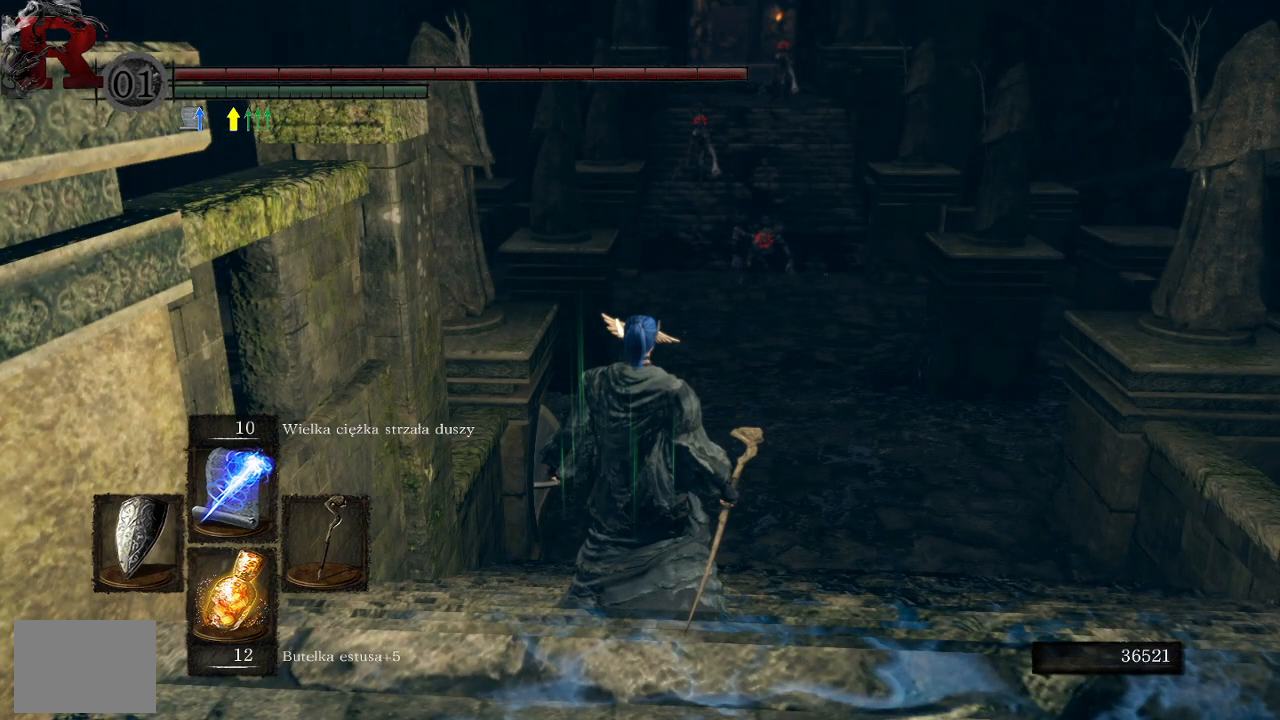
{"buttons": [], "left_stick": "center", "right_stick": "center", "events": []}
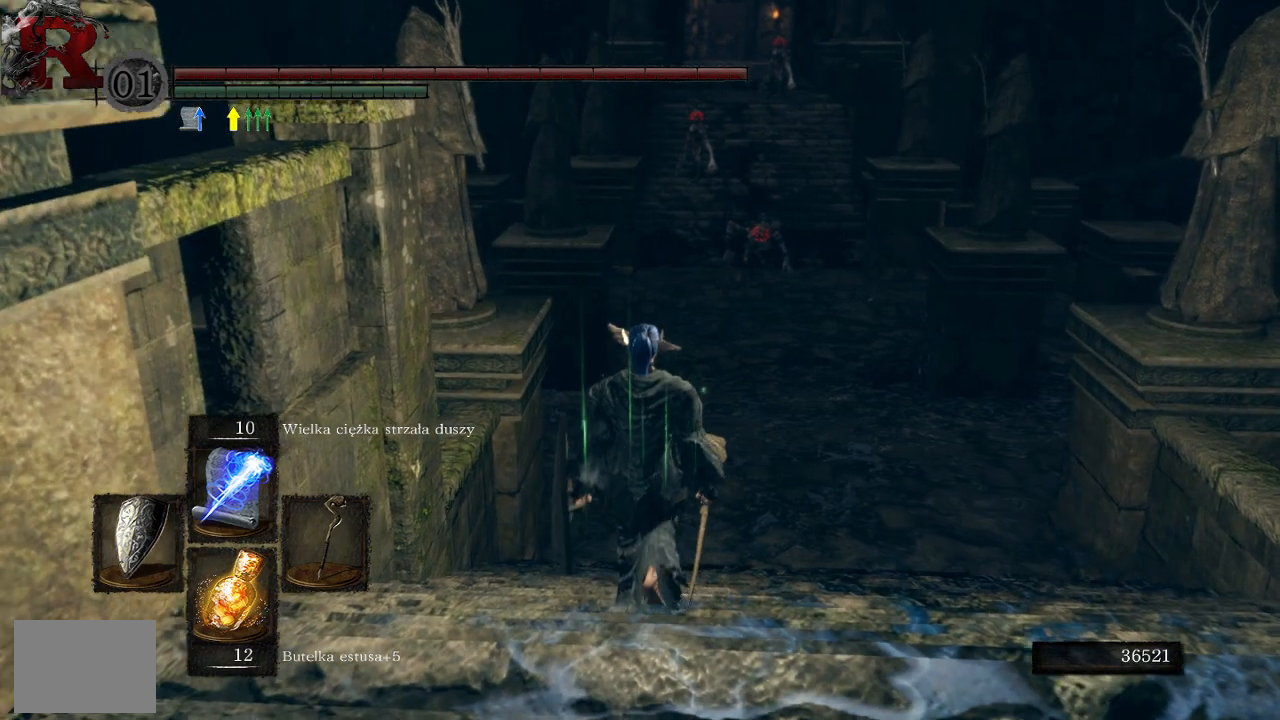
{"buttons": [], "left_stick": "center", "right_stick": "center", "events": []}
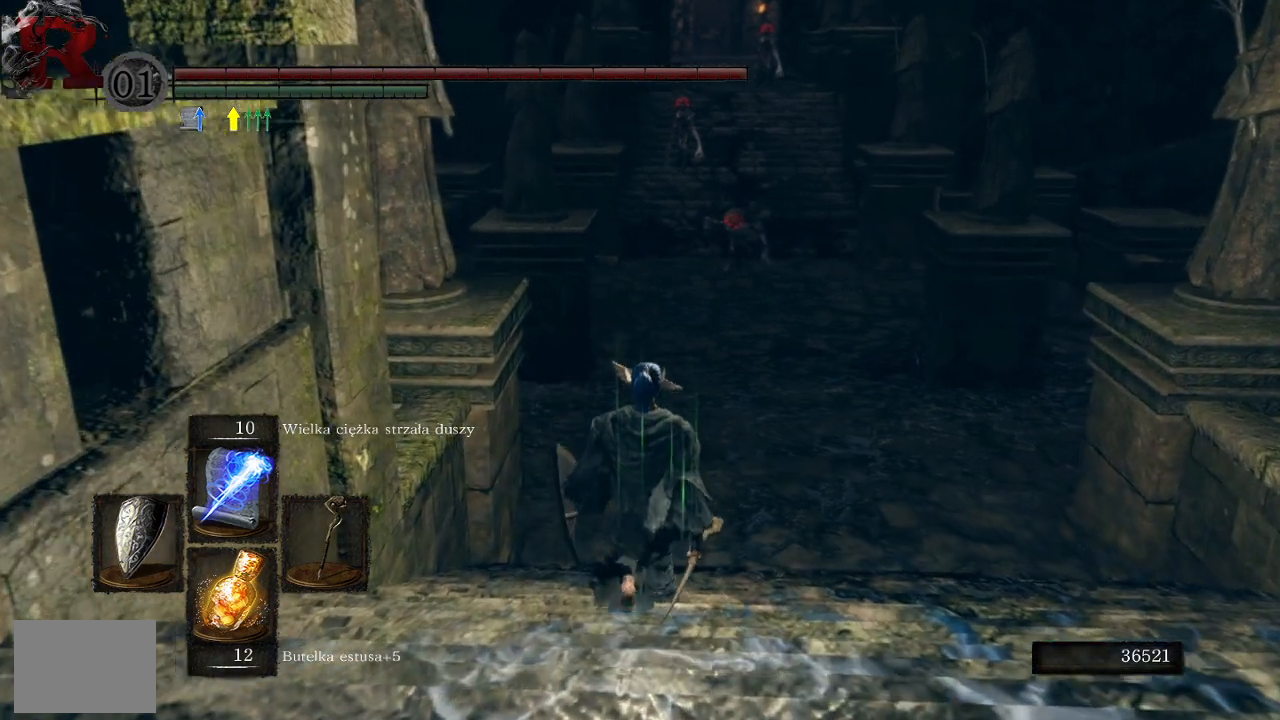
{"buttons": [], "left_stick": "center", "right_stick": "center", "events": [[117, "R3", "down"], [283, "R3", "up"]]}
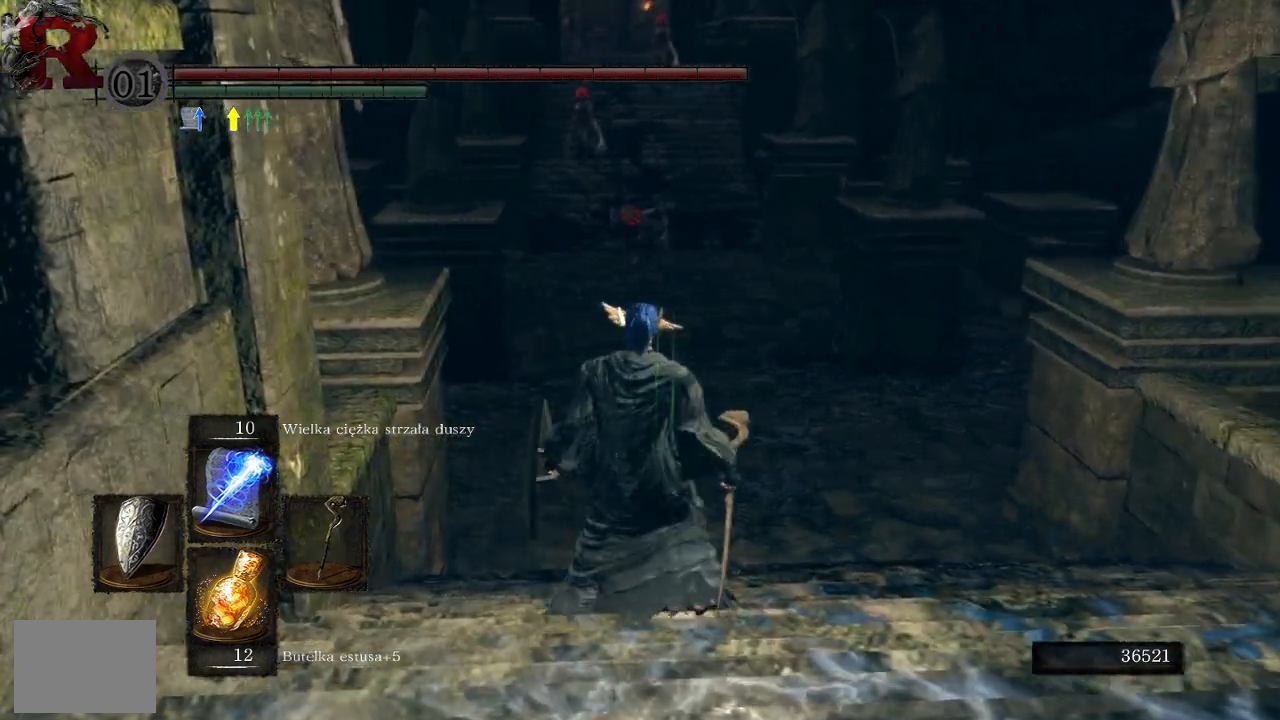
{"buttons": [], "left_stick": "up", "right_stick": "center", "events": [[267, "left_stick", "up"]]}
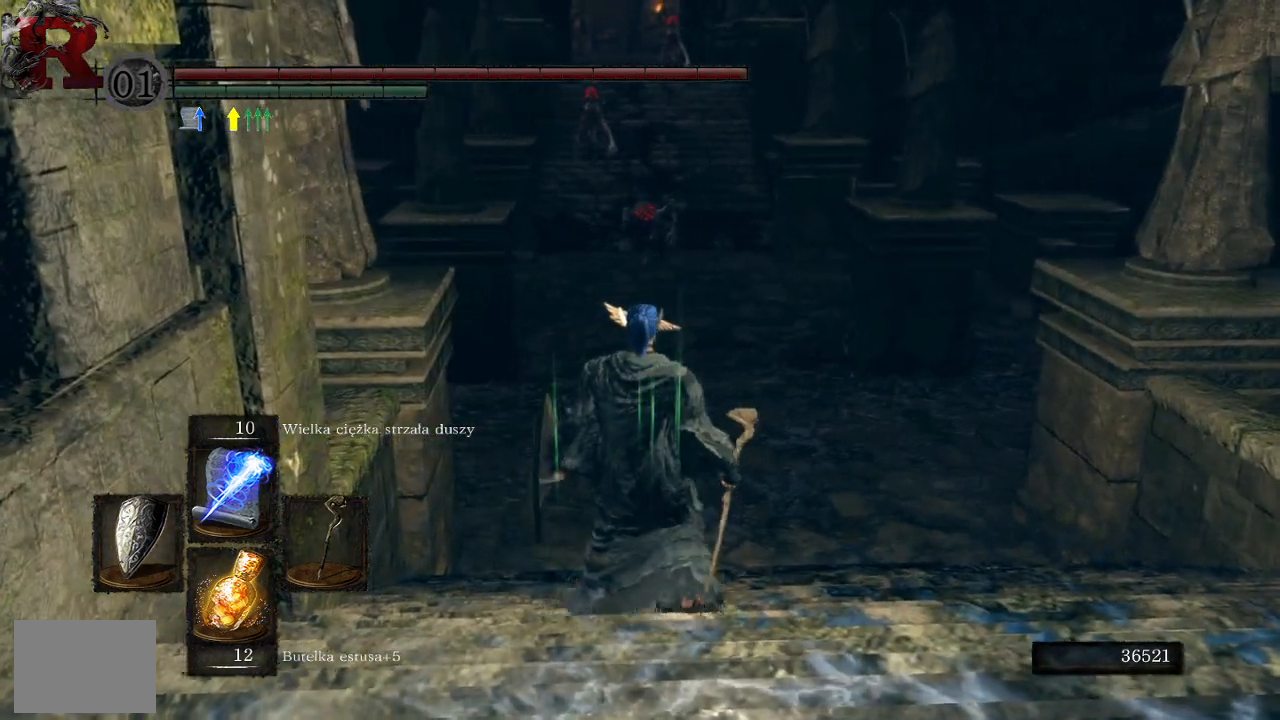
{"buttons": [], "left_stick": "up", "right_stick": "center", "events": []}
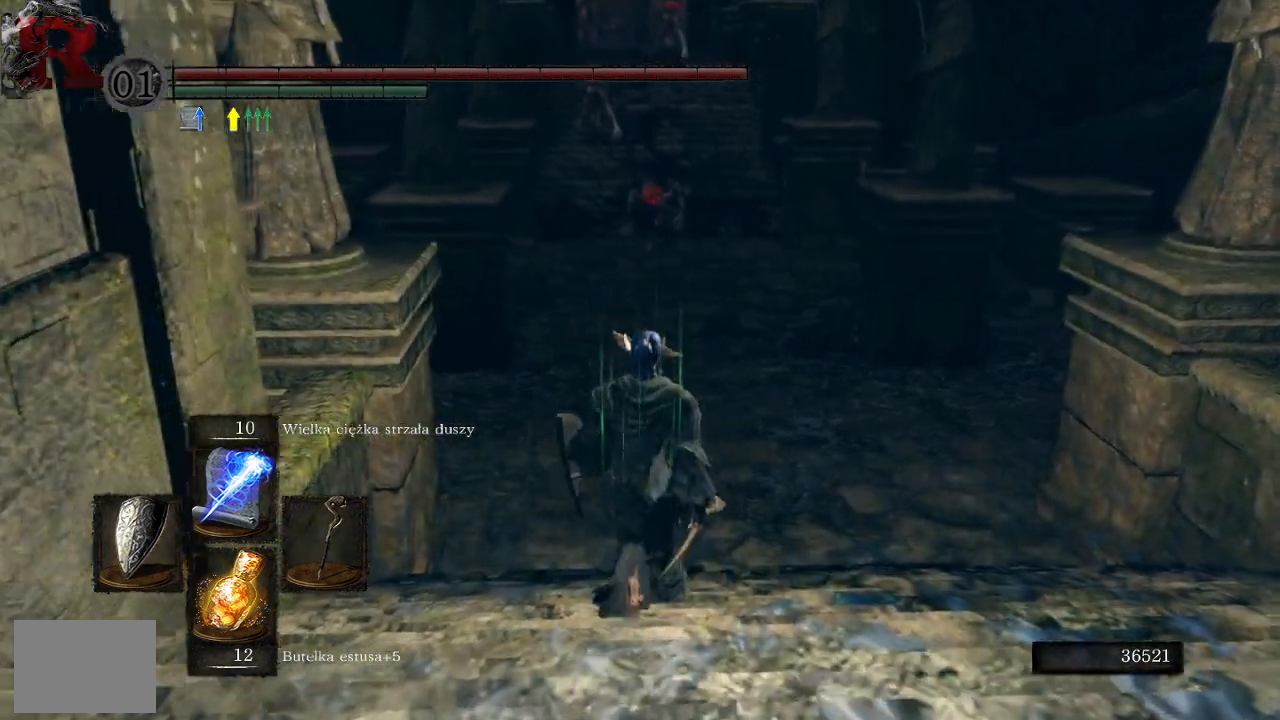
{"buttons": [], "left_stick": "up", "right_stick": "center", "events": [[50, "right_stick", "up-left"], [217, "right_stick", "center"]]}
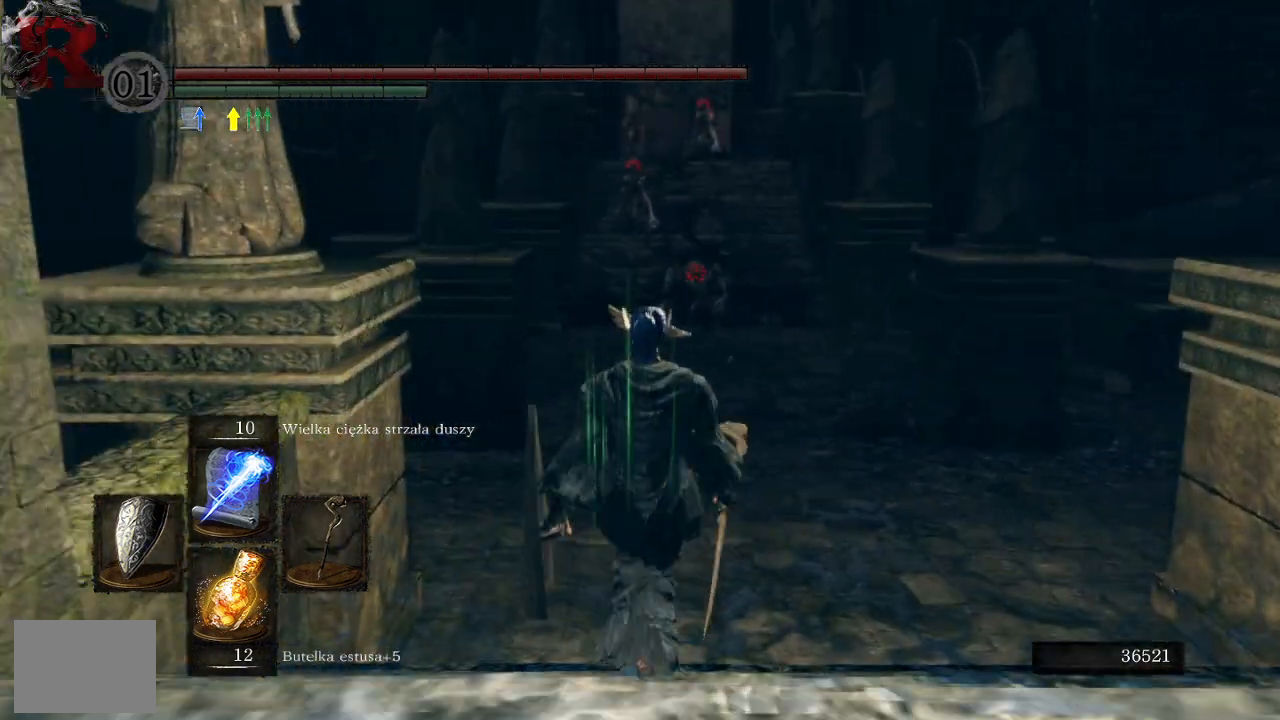
{"buttons": [], "left_stick": "center", "right_stick": "center", "events": [[117, "R3", "down"], [350, "R3", "up"], [400, "left_stick", "center"]]}
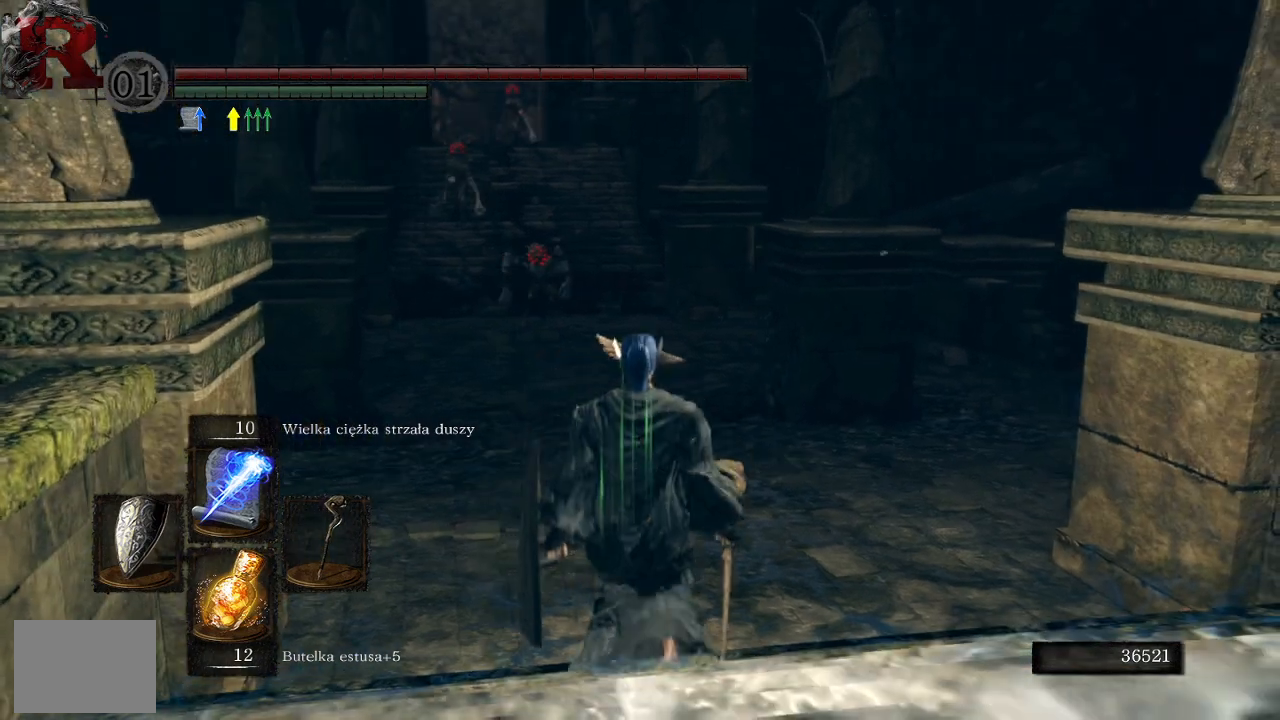
{"buttons": [], "left_stick": "center", "right_stick": "center", "events": [[167, "right_stick", "left"], [400, "right_stick", "center"]]}
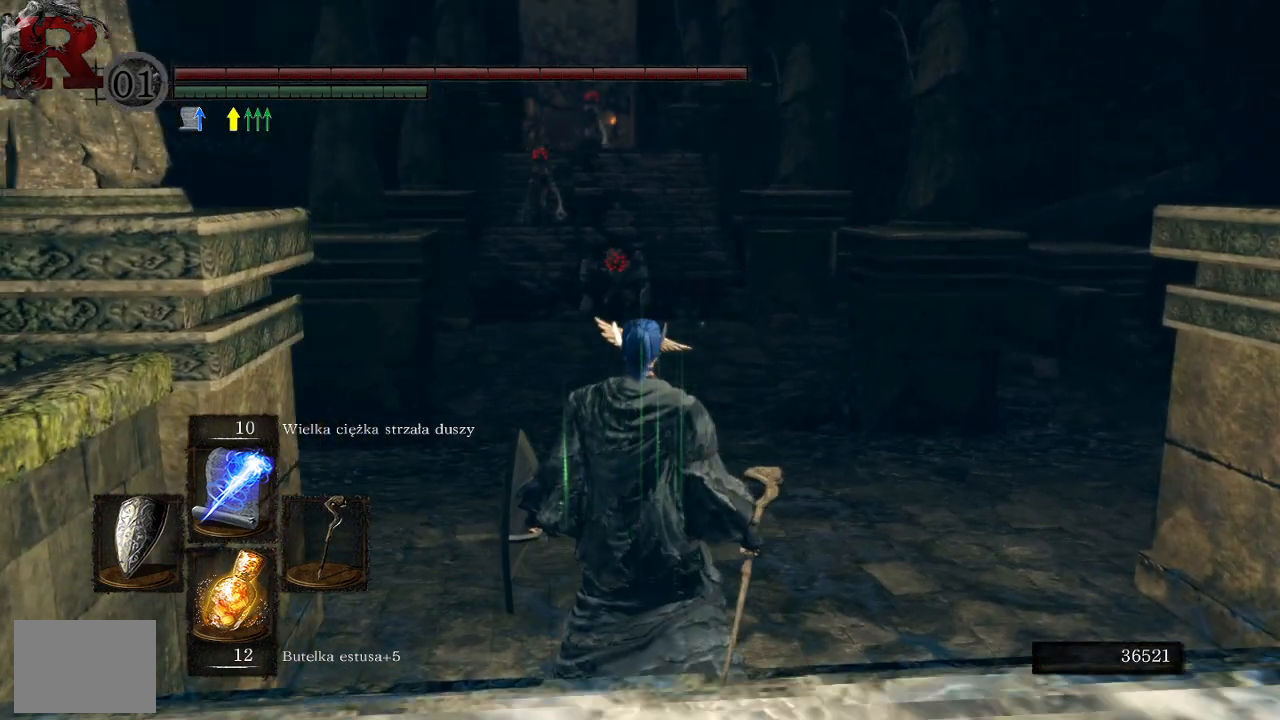
{"buttons": [], "left_stick": "center", "right_stick": "center", "events": []}